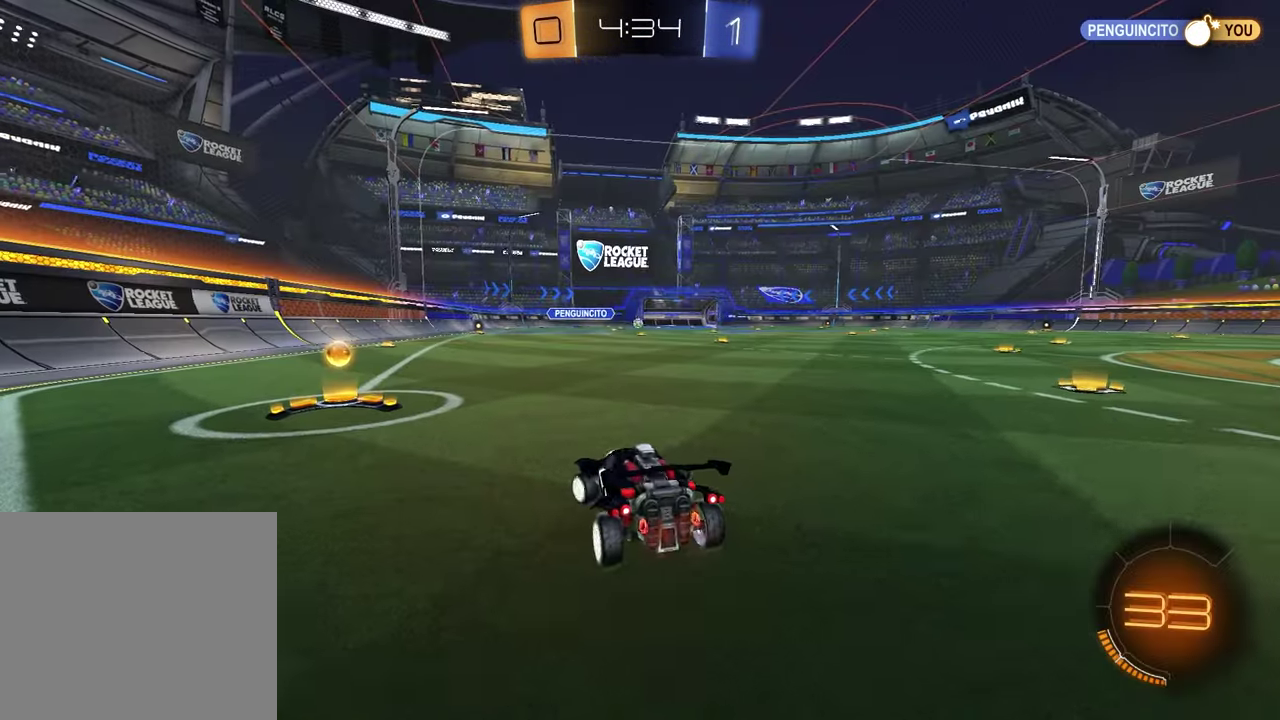
Gameplay with a controller (PlayStation layout); each line is a JSON object with the inputs held at the frame after it. "events" lists button and stick changes between this image and that frame as [ms after this image, input, new state], when the widget could be followed in between. Not read: R2.
{"buttons": ["L1"], "left_stick": "right", "right_stick": "center", "events": [[150, "R1", "down"], [250, "left_stick", "center"], [367, "left_stick", "right"], [417, "R1", "up"], [433, "L1", "down"]]}
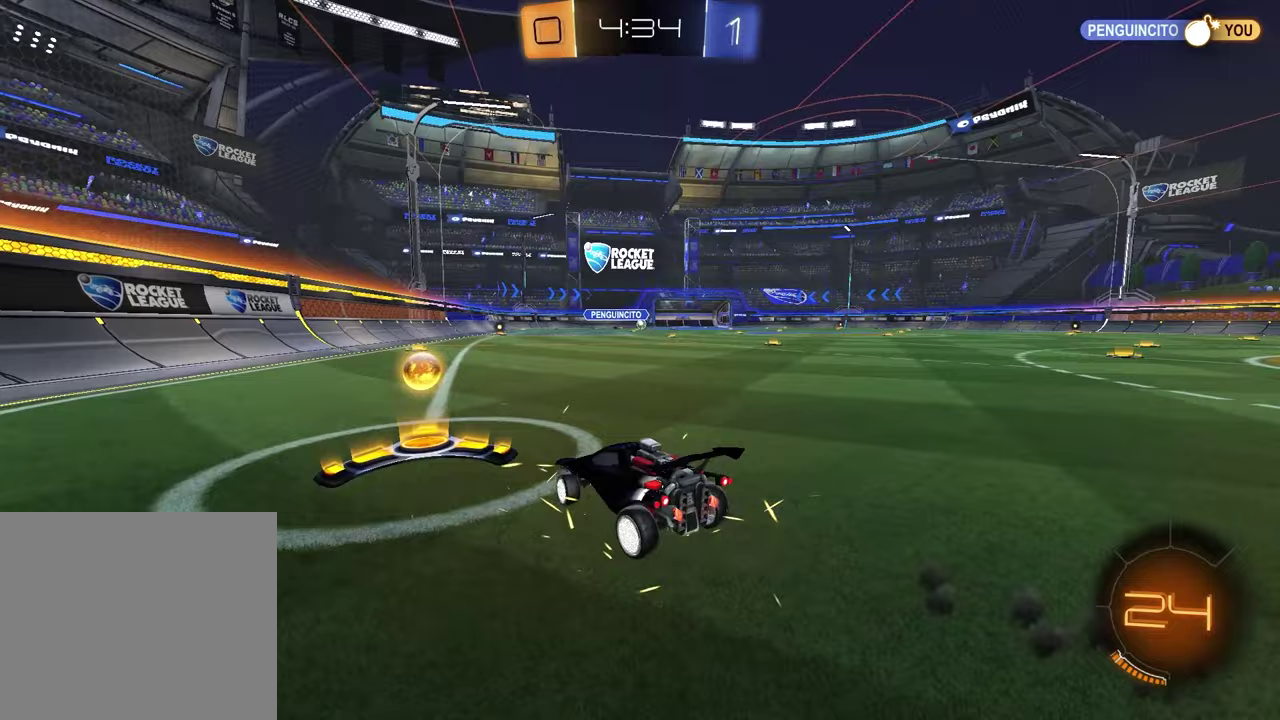
{"buttons": ["R1"], "left_stick": "center", "right_stick": "center", "events": [[50, "L1", "up"], [67, "R1", "down"], [350, "left_stick", "center"]]}
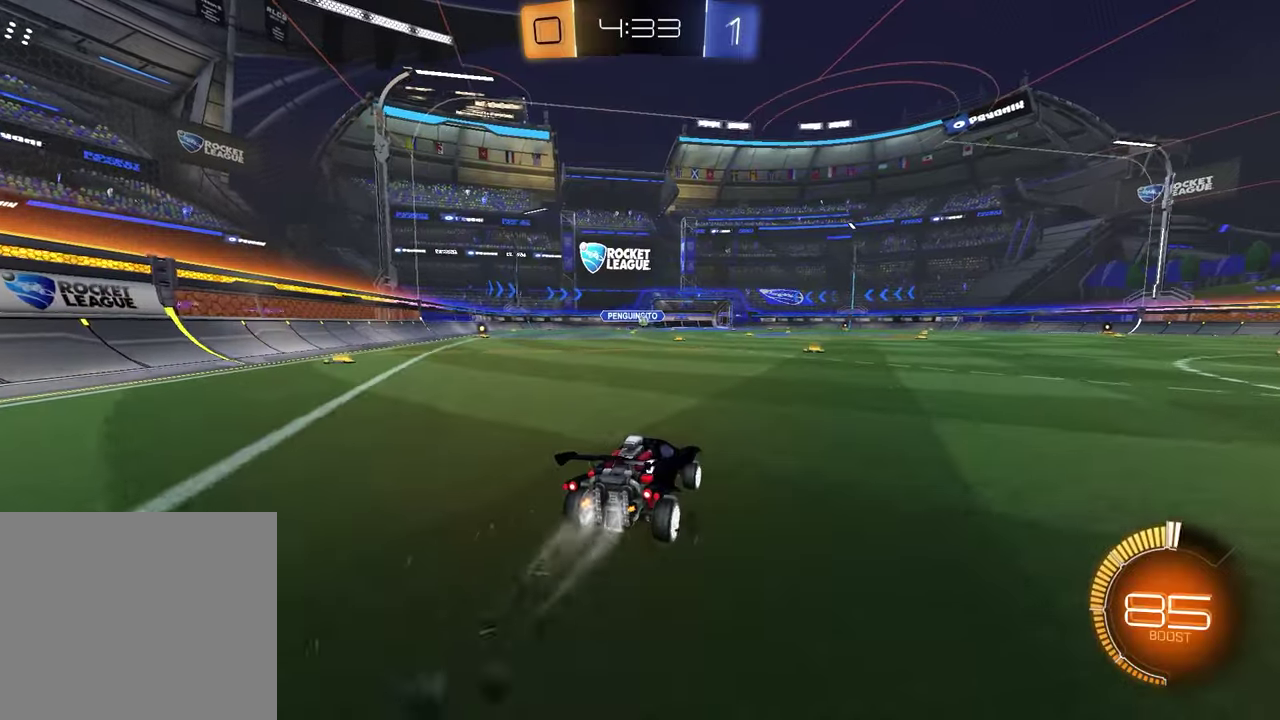
{"buttons": [], "left_stick": "center", "right_stick": "center", "events": [[67, "left_stick", "up-right"], [150, "left_stick", "center"], [367, "R1", "up"]]}
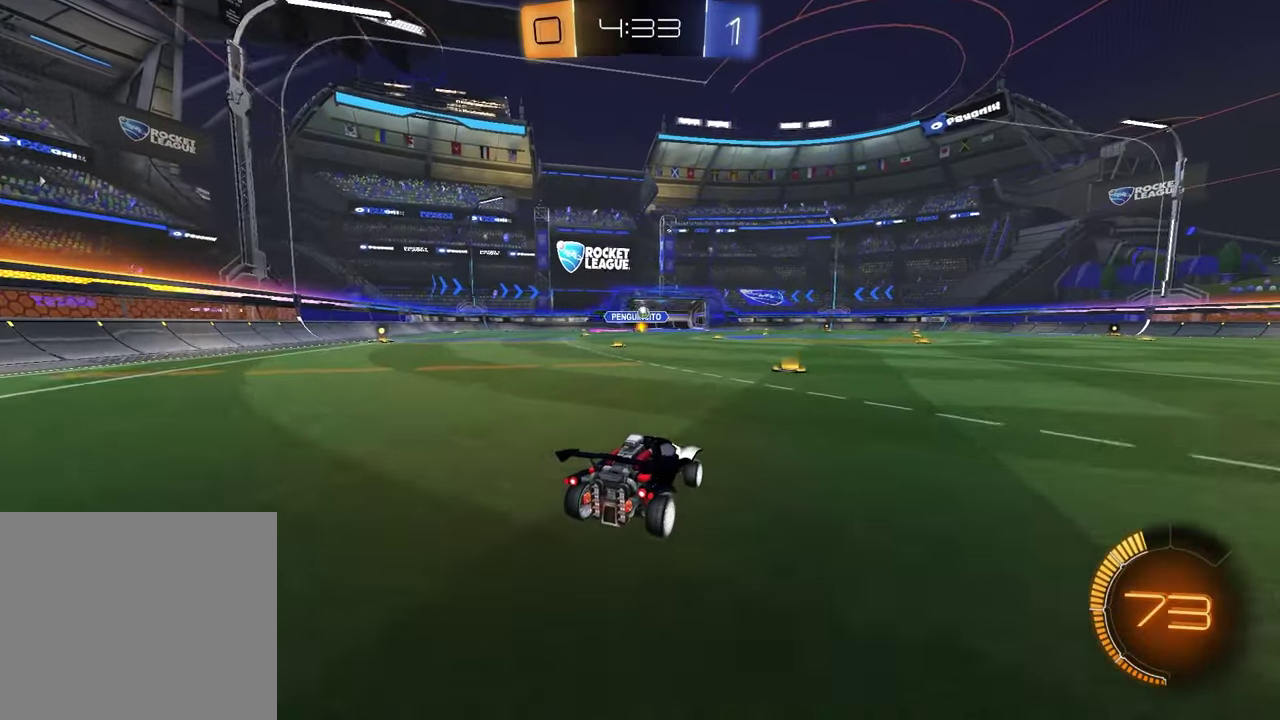
{"buttons": [], "left_stick": "center", "right_stick": "center", "events": []}
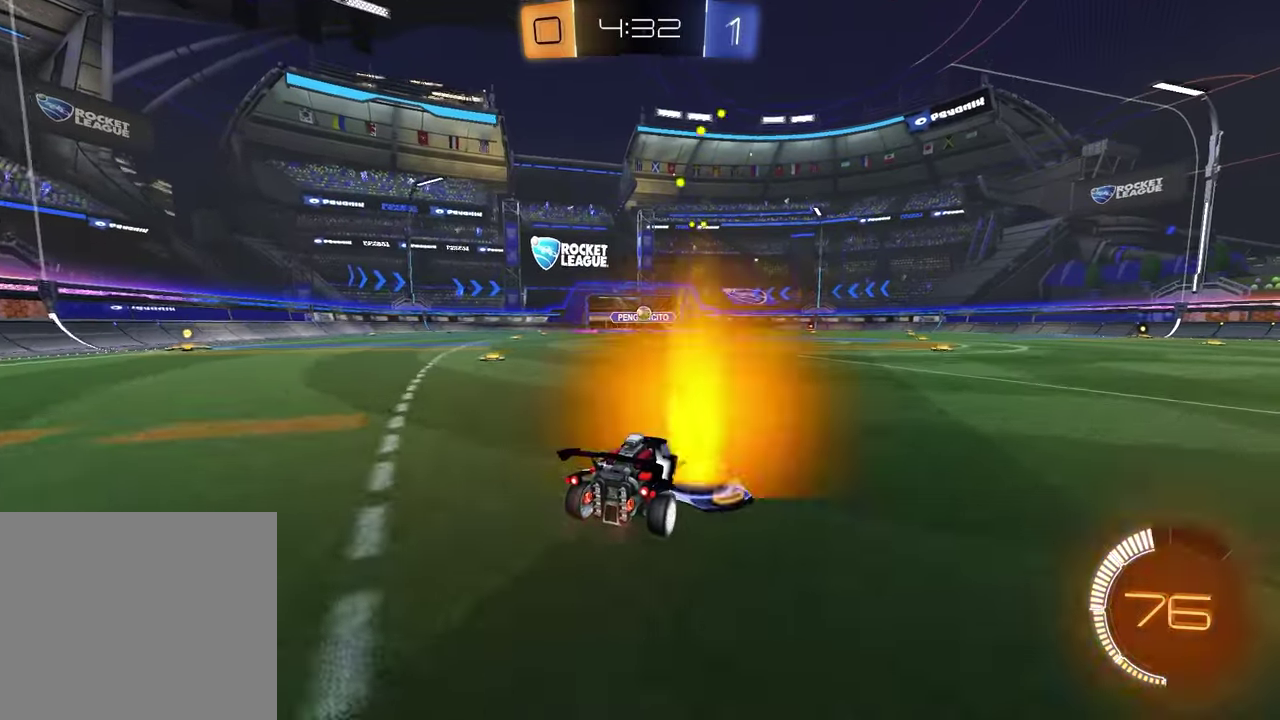
{"buttons": [], "left_stick": "center", "right_stick": "center", "events": []}
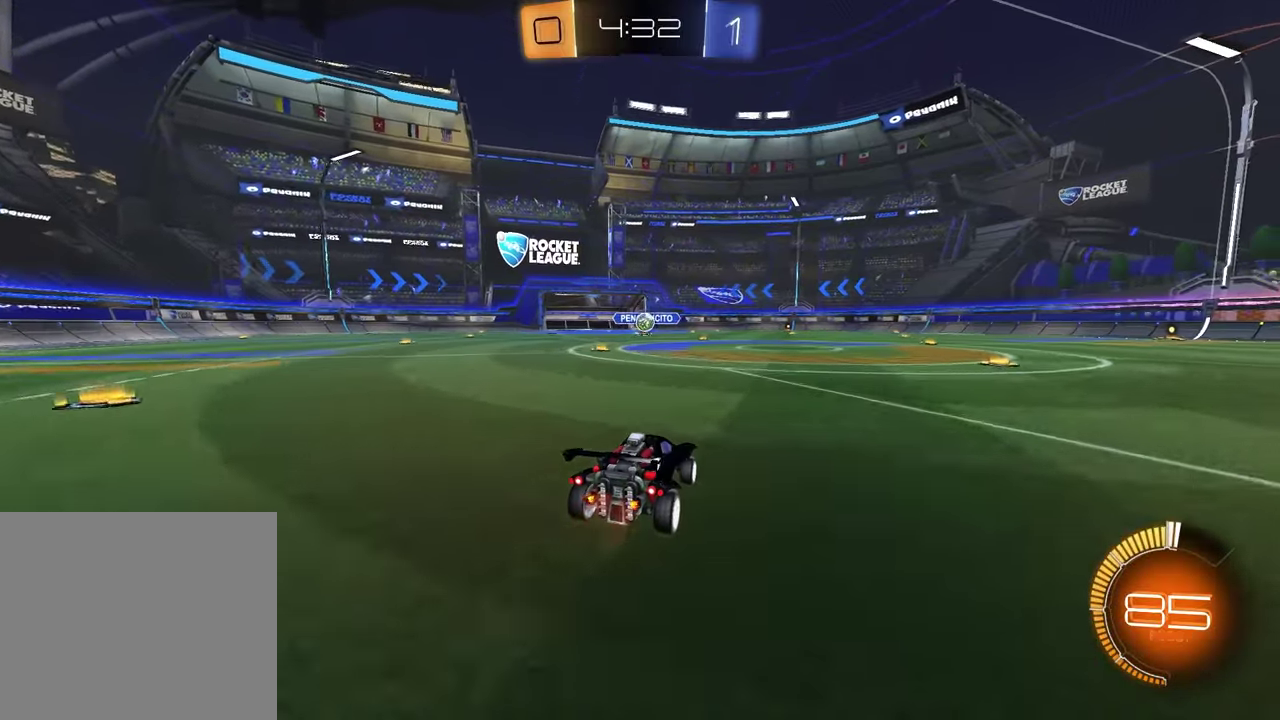
{"buttons": [], "left_stick": "right", "right_stick": "center", "events": [[83, "R1", "down"], [300, "R1", "up"], [317, "L1", "down"], [350, "left_stick", "up-right"], [433, "left_stick", "right"], [483, "L1", "up"]]}
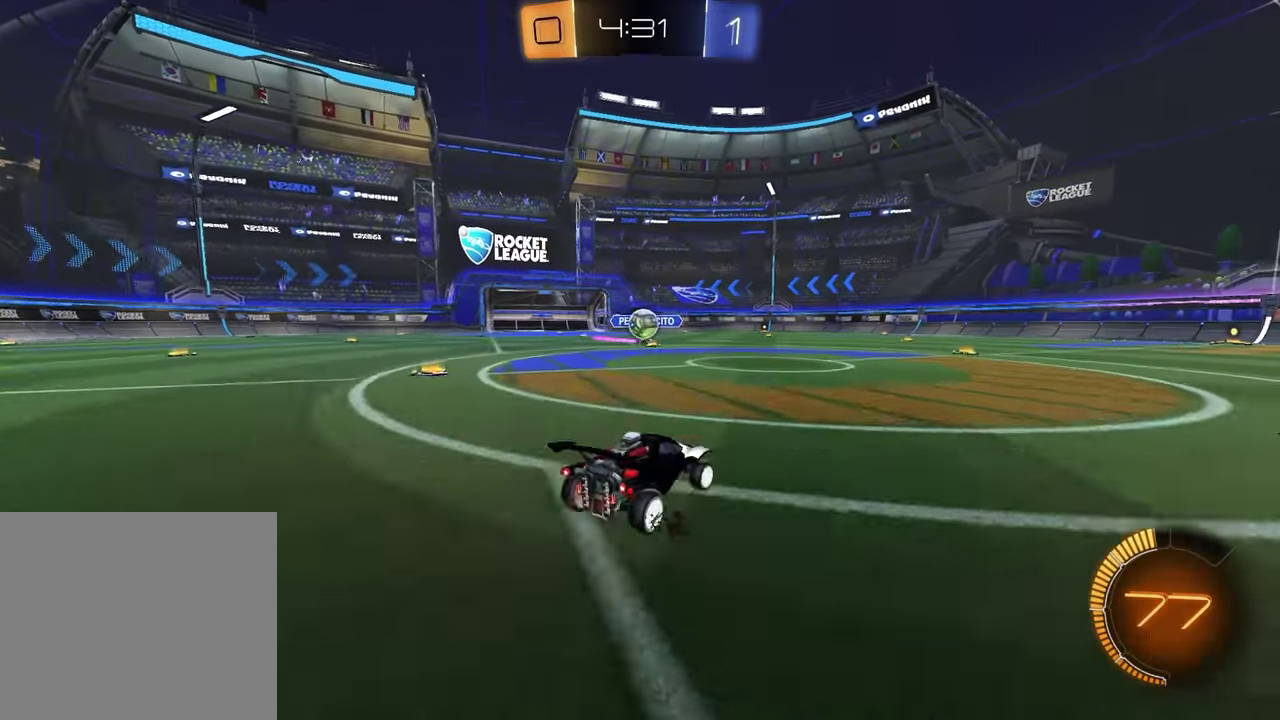
{"buttons": ["L1"], "left_stick": "right", "right_stick": "center", "events": [[217, "R1", "down"], [483, "L1", "down"], [500, "R1", "up"]]}
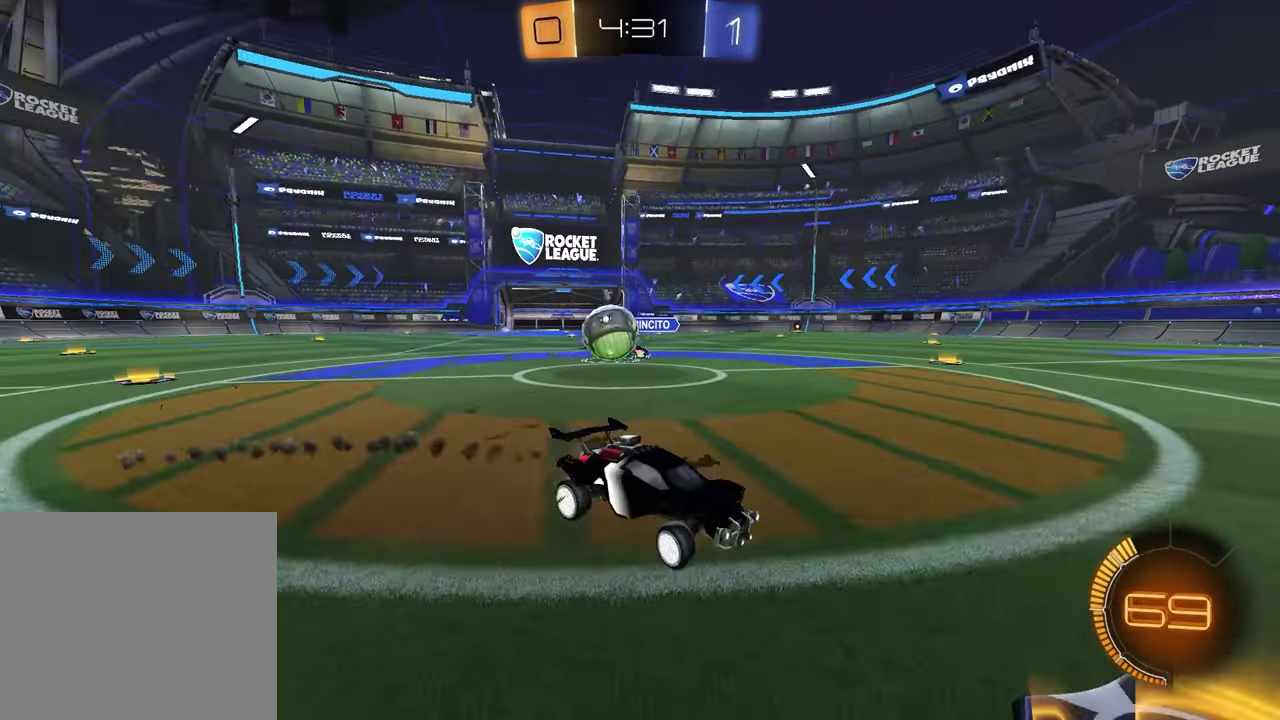
{"buttons": ["L2"], "left_stick": "down-right", "right_stick": "center", "events": [[100, "L1", "up"], [400, "L2", "down"], [467, "left_stick", "down-right"]]}
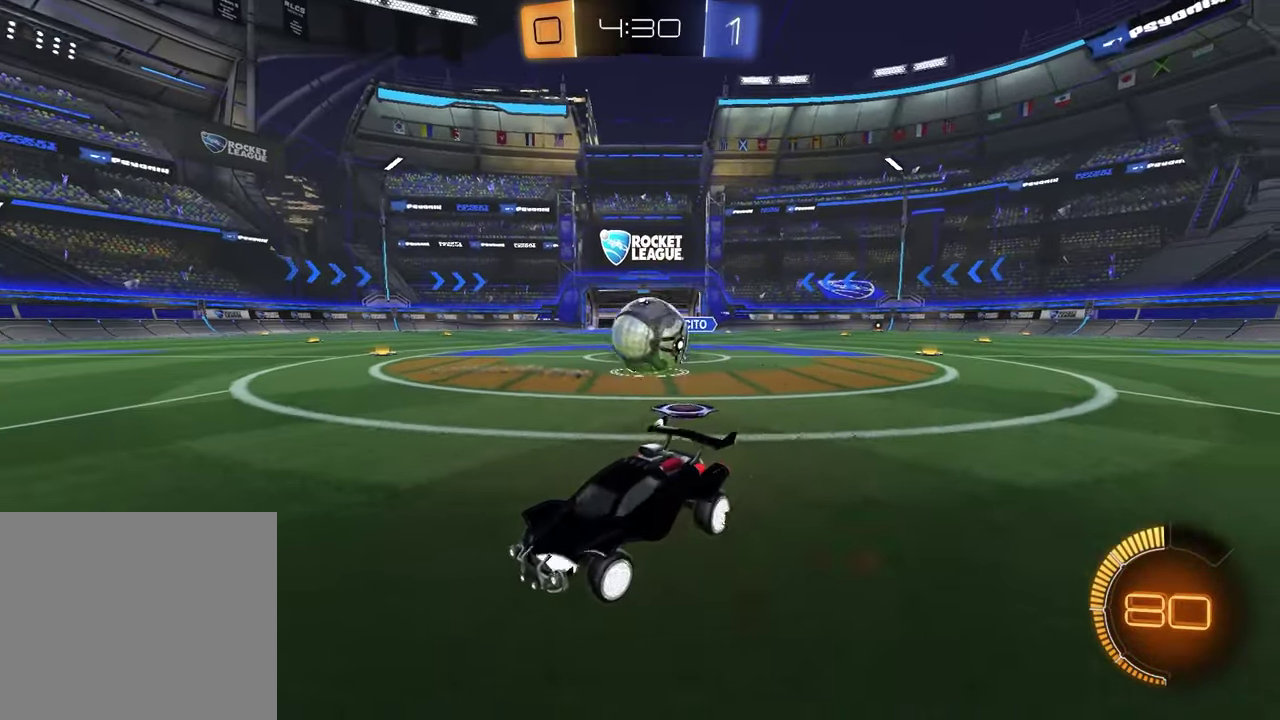
{"buttons": ["CROSS", "L2"], "left_stick": "down-right", "right_stick": "center", "events": [[17, "left_stick", "down"], [150, "left_stick", "center"], [217, "CROSS", "down"], [217, "left_stick", "down-right"], [333, "CROSS", "up"], [417, "CROSS", "down"]]}
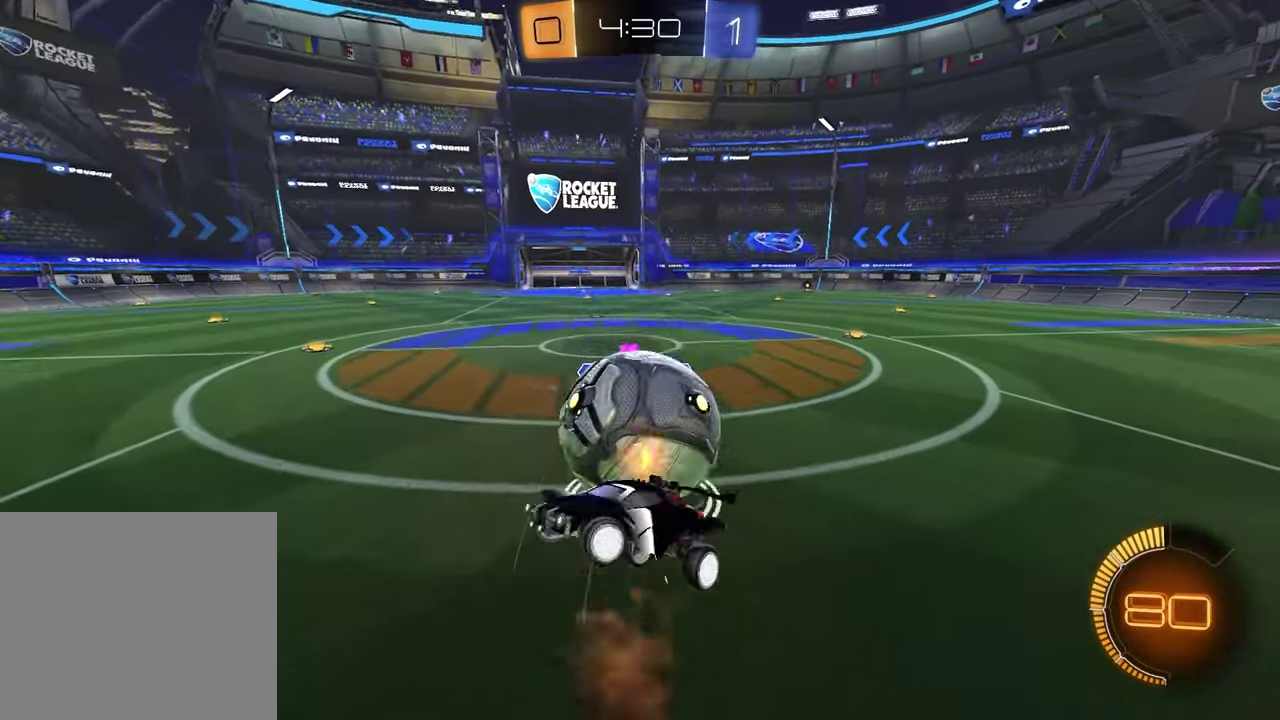
{"buttons": ["SQUARE"], "left_stick": "up", "right_stick": "center", "events": [[100, "CROSS", "up"], [117, "left_stick", "down"], [217, "L2", "up"], [233, "left_stick", "left"], [300, "left_stick", "up-left"], [467, "left_stick", "up"], [500, "SQUARE", "down"]]}
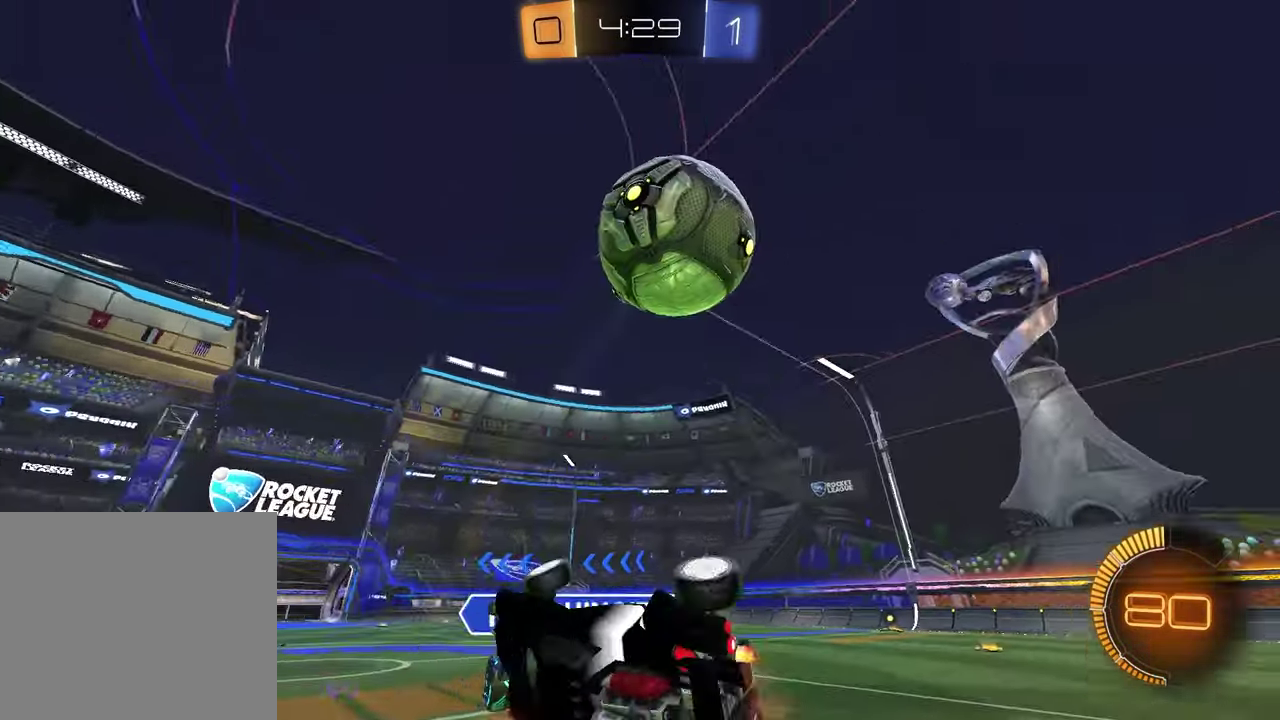
{"buttons": ["L2"], "left_stick": "center", "right_stick": "center", "events": [[133, "left_stick", "down-left"], [150, "SQUARE", "up"], [250, "TRIANGLE", "down"], [333, "TRIANGLE", "up"], [333, "left_stick", "up"], [400, "left_stick", "up-left"], [467, "L2", "down"], [500, "left_stick", "center"]]}
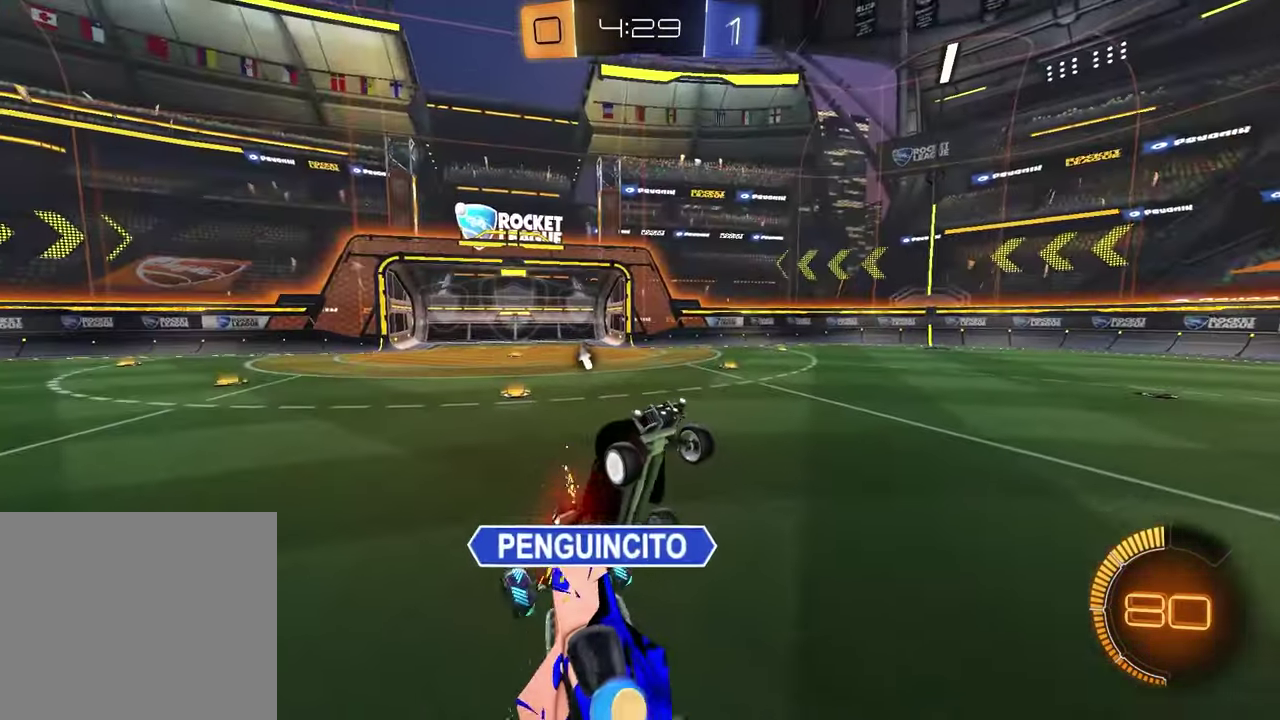
{"buttons": ["L2"], "left_stick": "down", "right_stick": "center", "events": [[400, "left_stick", "down"]]}
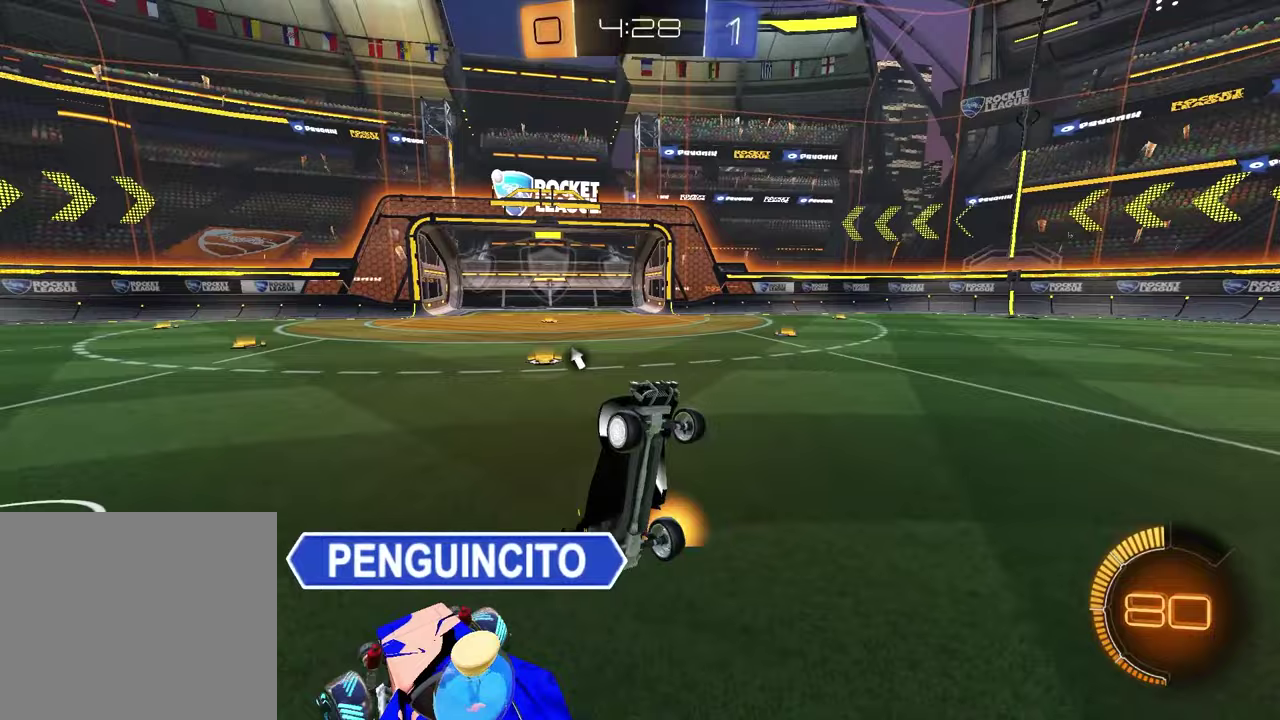
{"buttons": ["R1"], "left_stick": "left", "right_stick": "center", "events": [[83, "left_stick", "down-left"], [183, "L2", "up"], [250, "TRIANGLE", "down"], [333, "R1", "down"], [383, "left_stick", "left"], [417, "TRIANGLE", "up"]]}
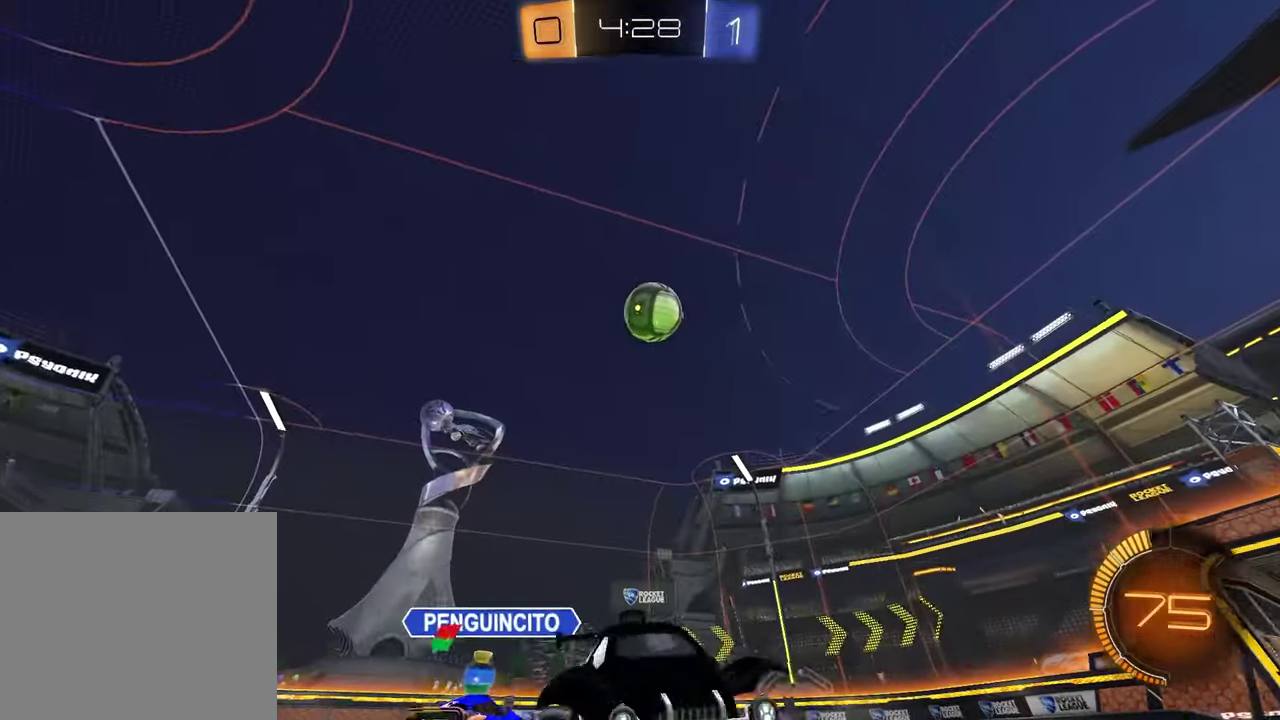
{"buttons": ["R1"], "left_stick": "left", "right_stick": "center", "events": []}
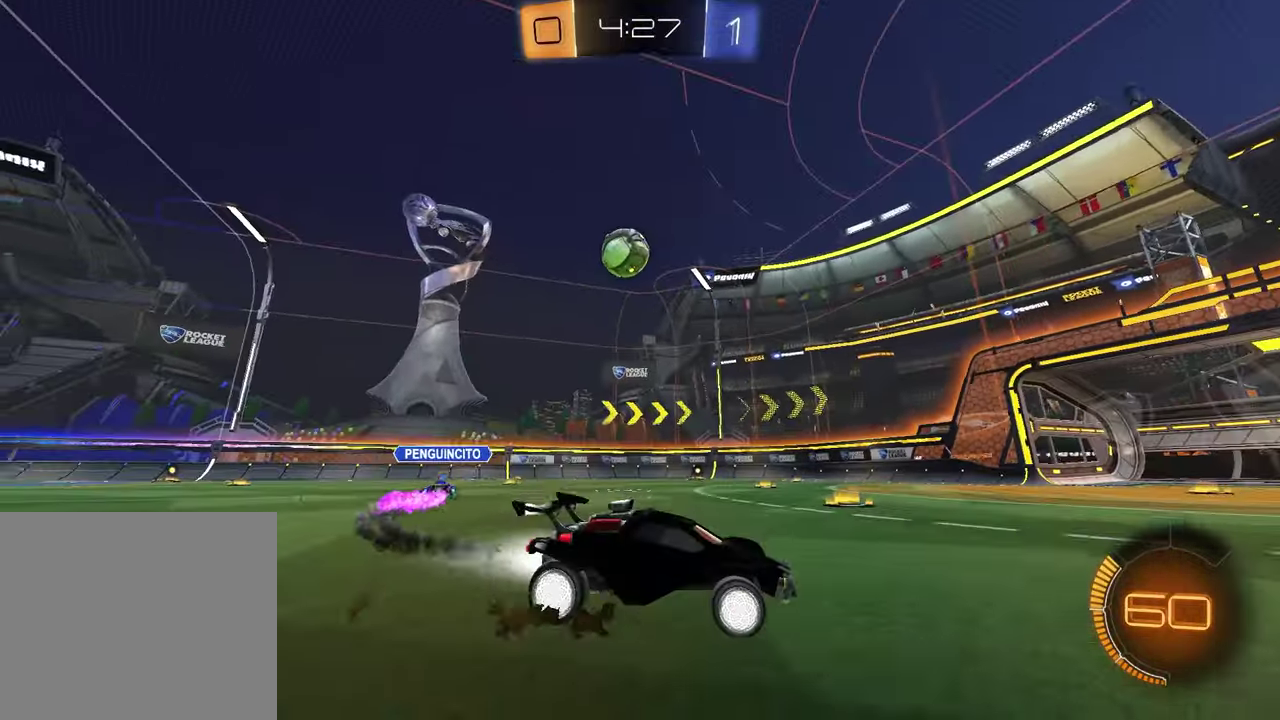
{"buttons": ["R1"], "left_stick": "center", "right_stick": "center", "events": [[333, "left_stick", "center"]]}
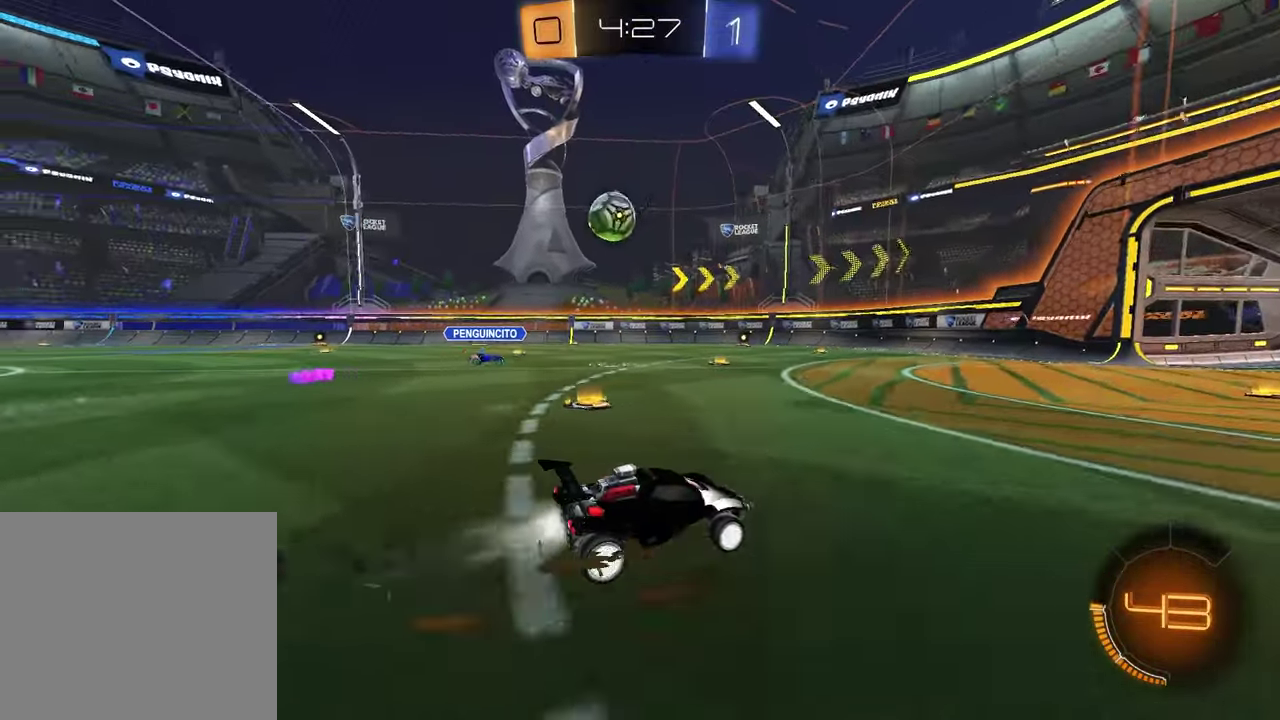
{"buttons": [], "left_stick": "center", "right_stick": "center", "events": [[300, "R1", "up"], [350, "left_stick", "left"], [433, "left_stick", "center"]]}
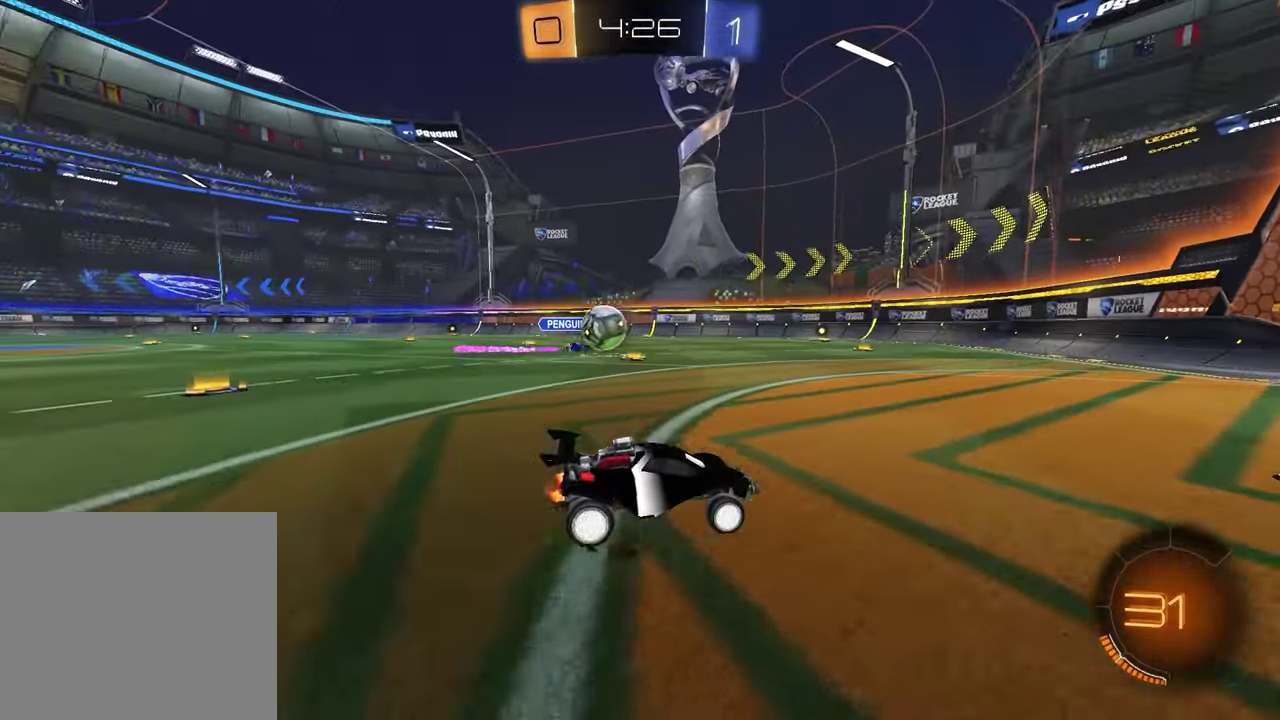
{"buttons": [], "left_stick": "left", "right_stick": "center", "events": [[17, "left_stick", "left"], [50, "L2", "down"], [133, "left_stick", "center"], [267, "left_stick", "left"], [300, "L2", "up"]]}